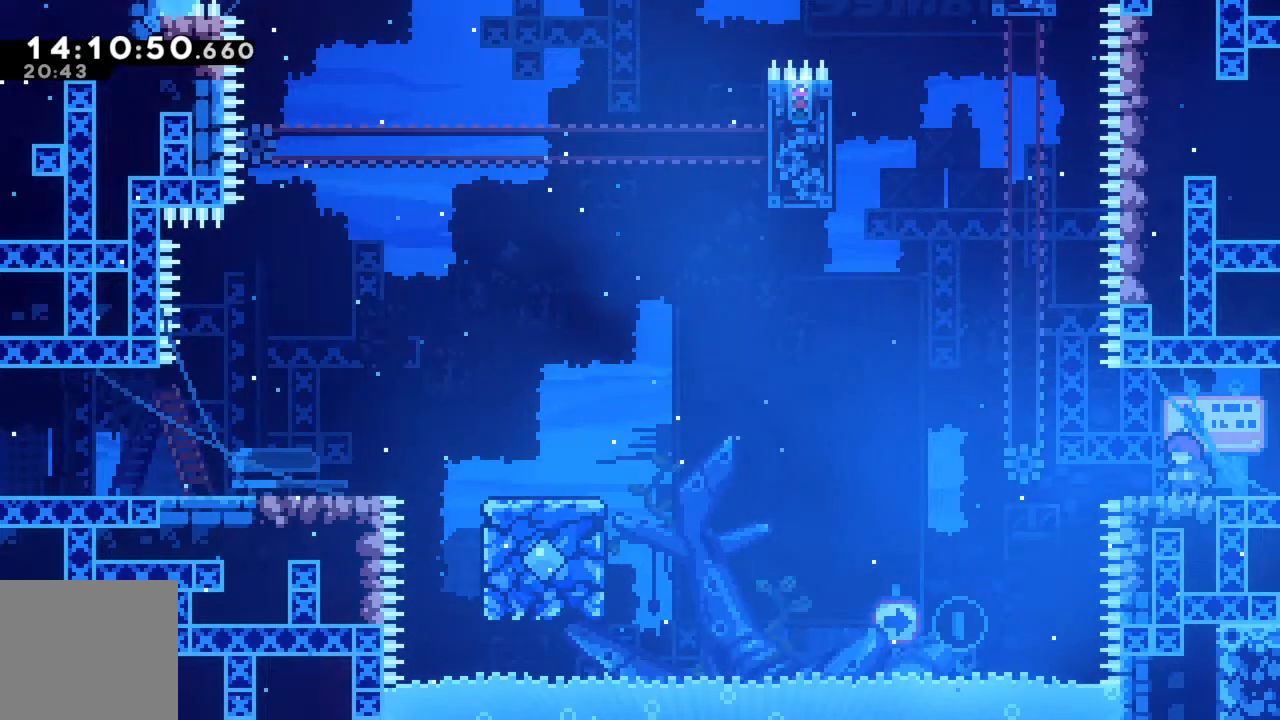
Gameplay with a controller (Xbox layout); each line is a JSON object with the inputs held at the frame after it. "events" lists button and stick changes between this image and that frame as [ms after this image, input, new state], when the widget could be followed in between. Not read: L3 R3 right_stick.
{"buttons": [], "left_stick": "center", "events": []}
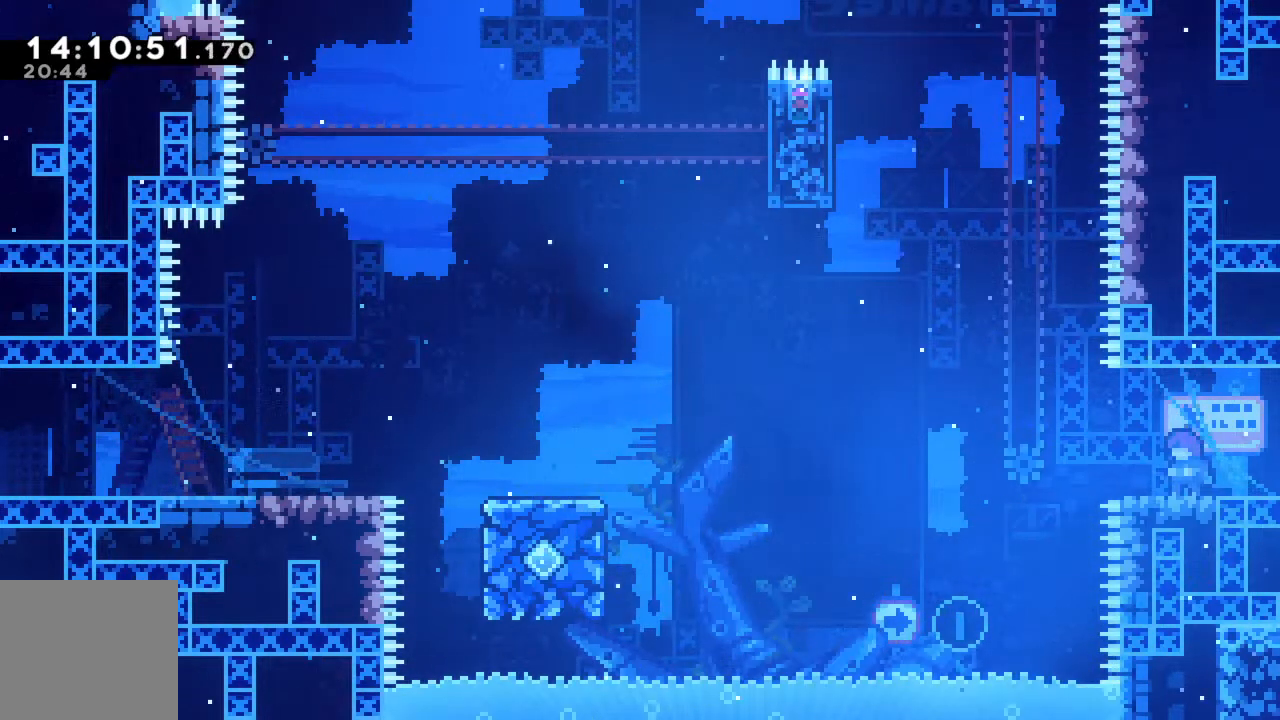
{"buttons": [], "left_stick": "center", "events": []}
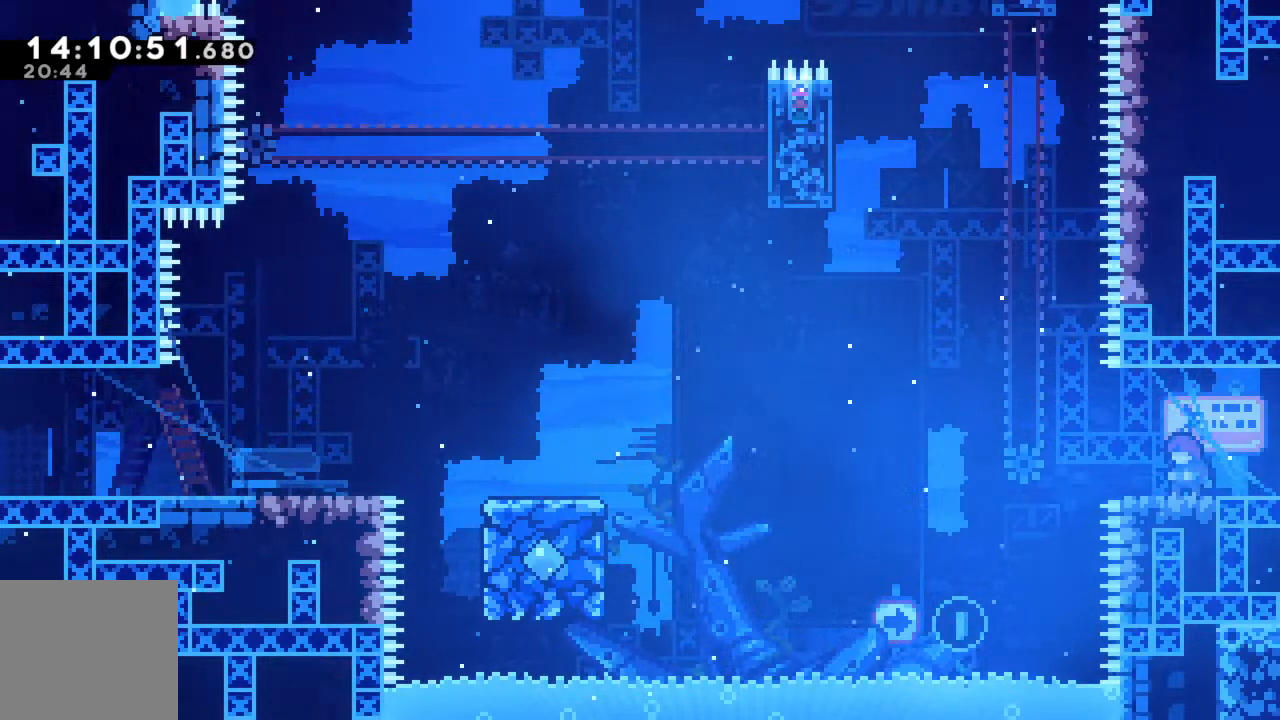
{"buttons": [], "left_stick": "center", "events": []}
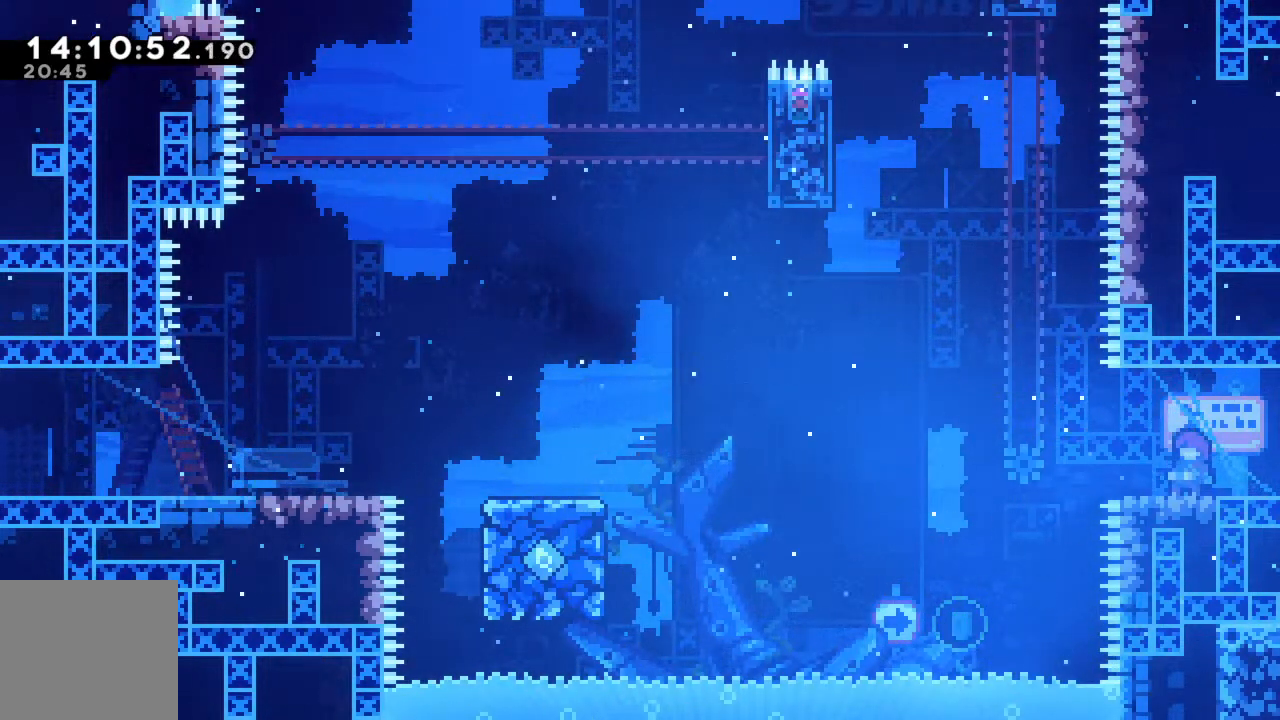
{"buttons": ["R2"], "left_stick": "left", "events": [[100, "left_stick", "left"], [233, "R2", "down"], [267, "A", "down"], [383, "A", "up"]]}
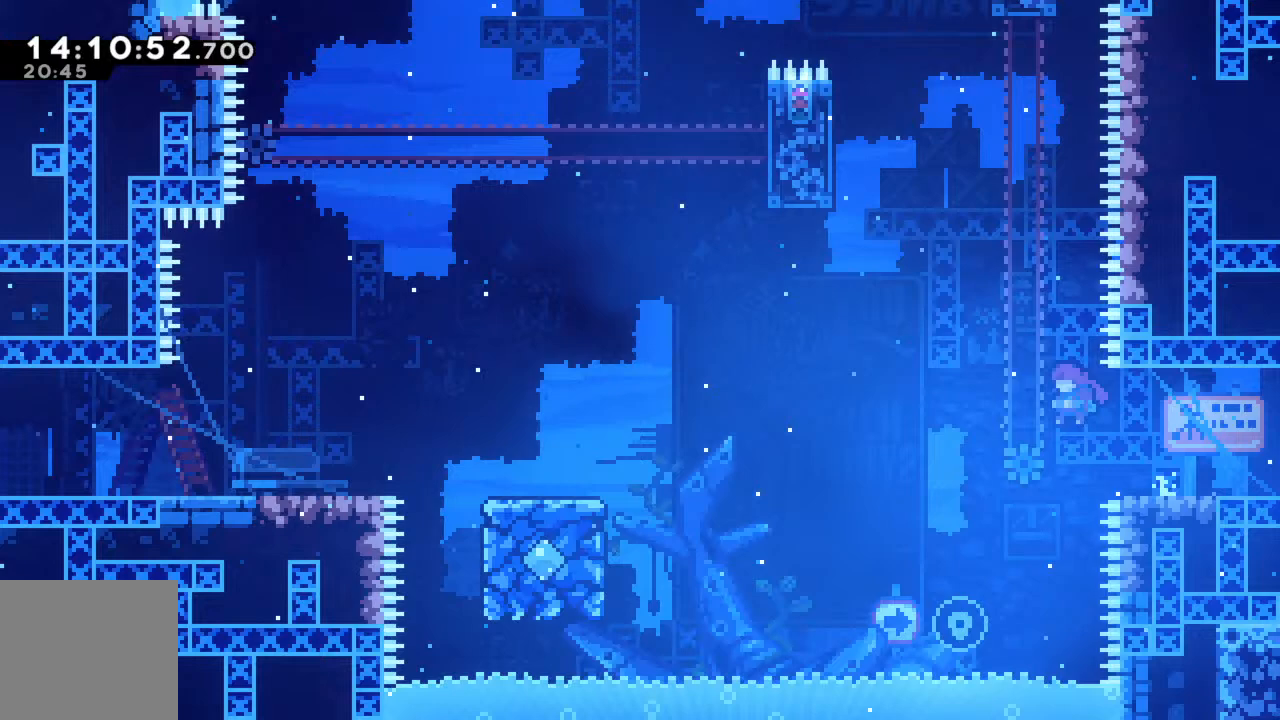
{"buttons": ["X", "R2"], "left_stick": "up-left", "events": [[133, "left_stick", "up-left"], [383, "X", "down"]]}
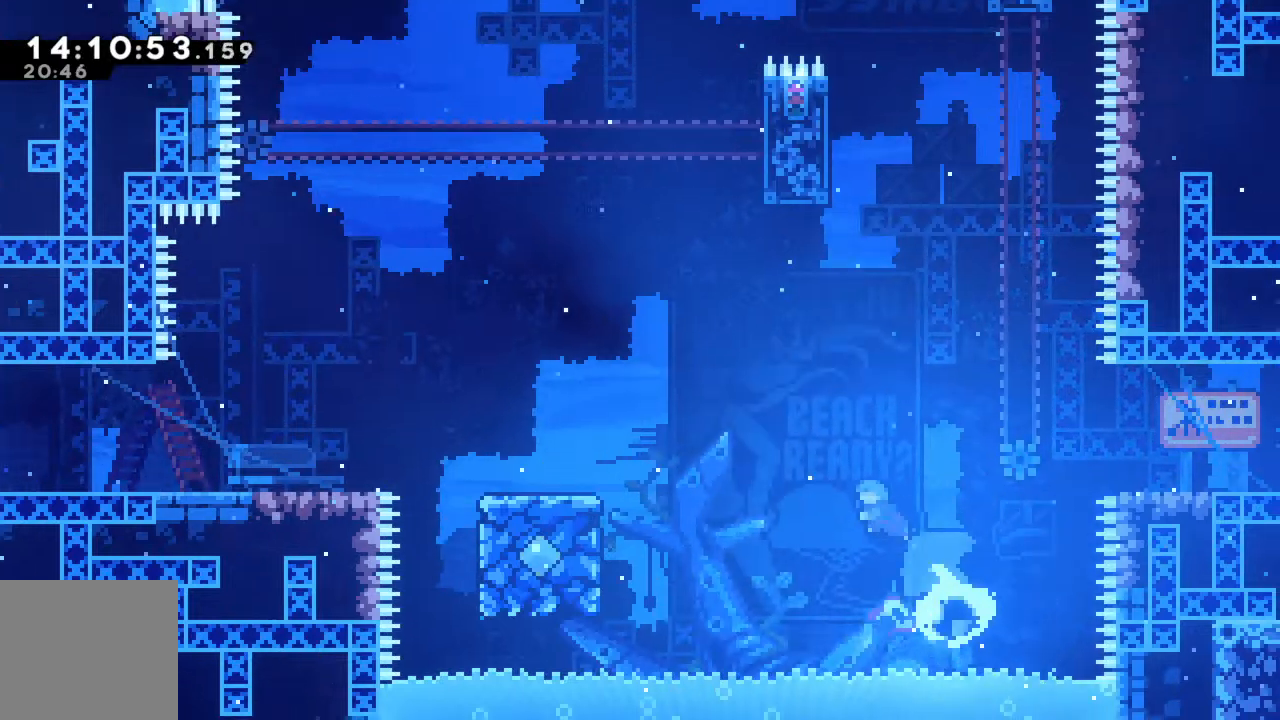
{"buttons": ["X", "R2"], "left_stick": "up-left", "events": []}
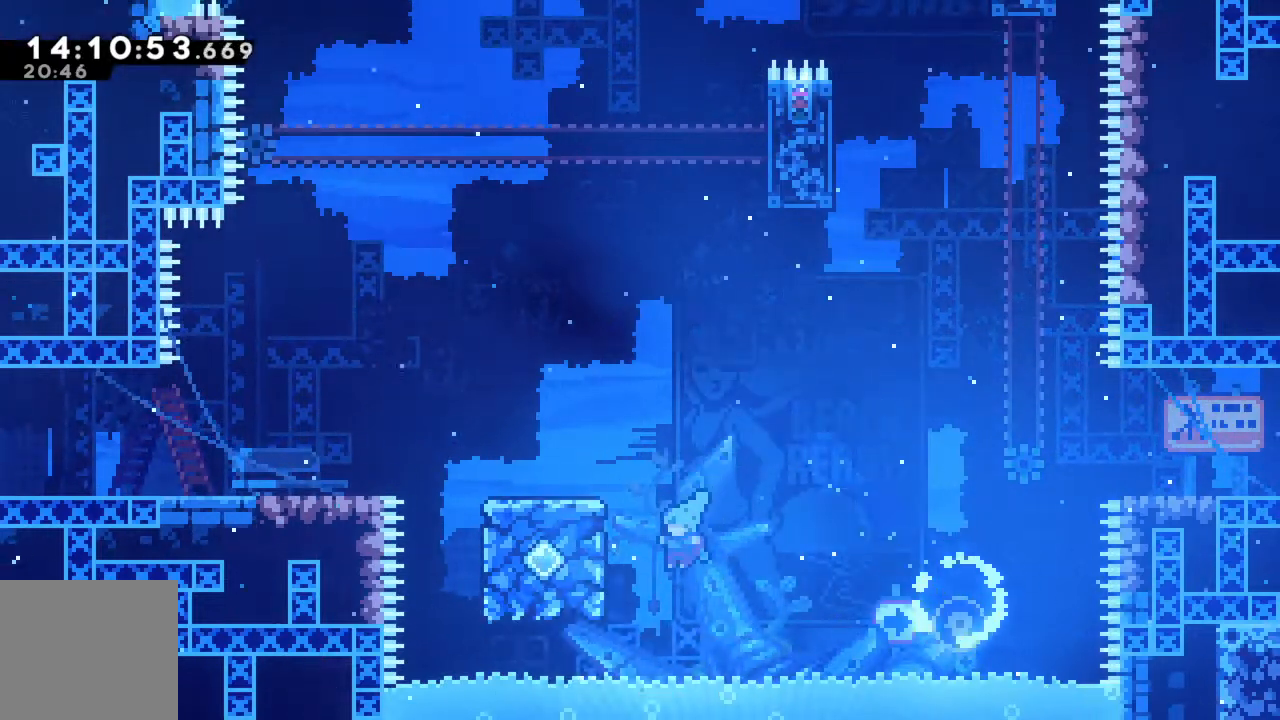
{"buttons": ["A", "R2"], "left_stick": "up-left", "events": [[83, "X", "up"], [217, "A", "down"], [383, "A", "up"], [483, "A", "down"]]}
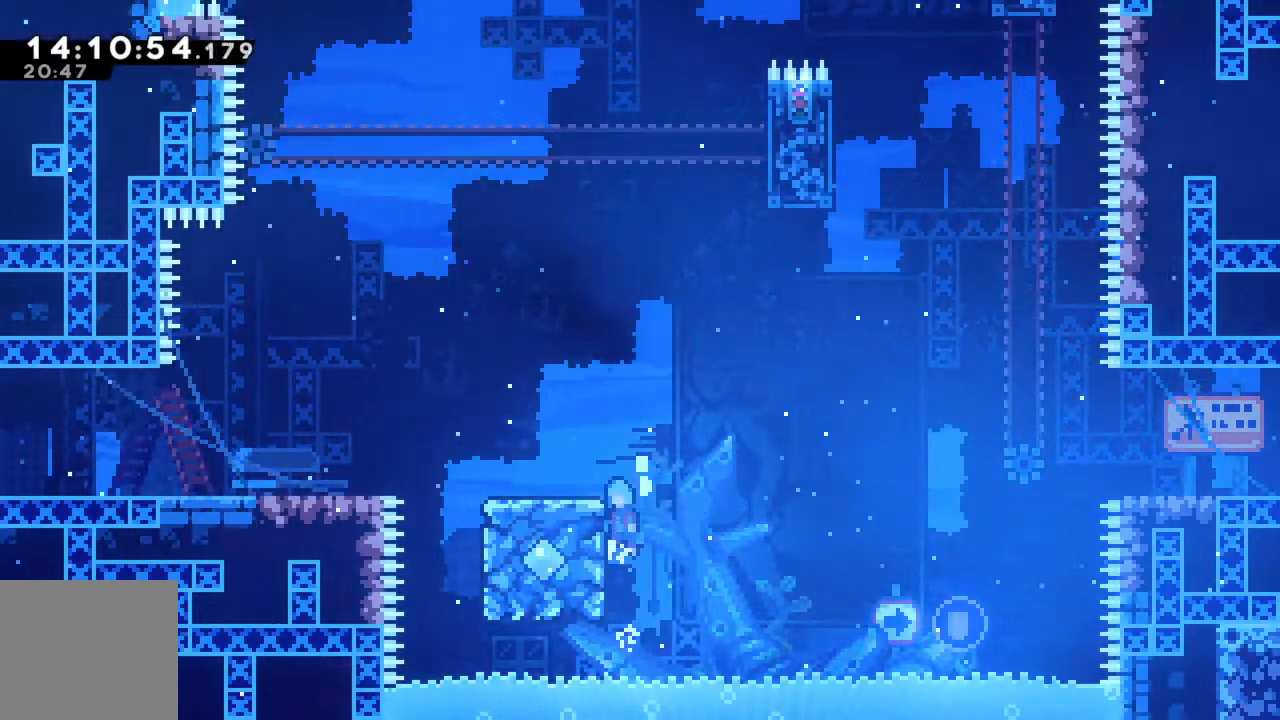
{"buttons": ["R2"], "left_stick": "up-left", "events": [[100, "A", "up"]]}
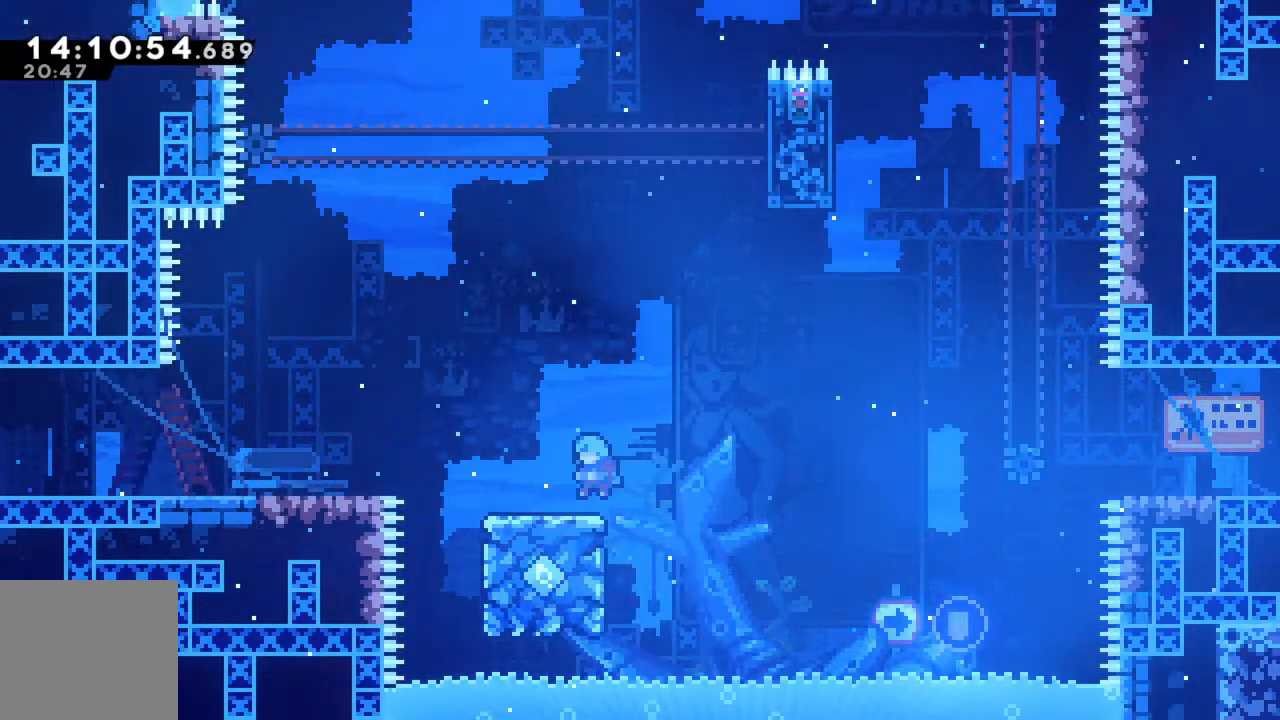
{"buttons": ["A", "R2"], "left_stick": "up-left", "events": [[183, "A", "down"]]}
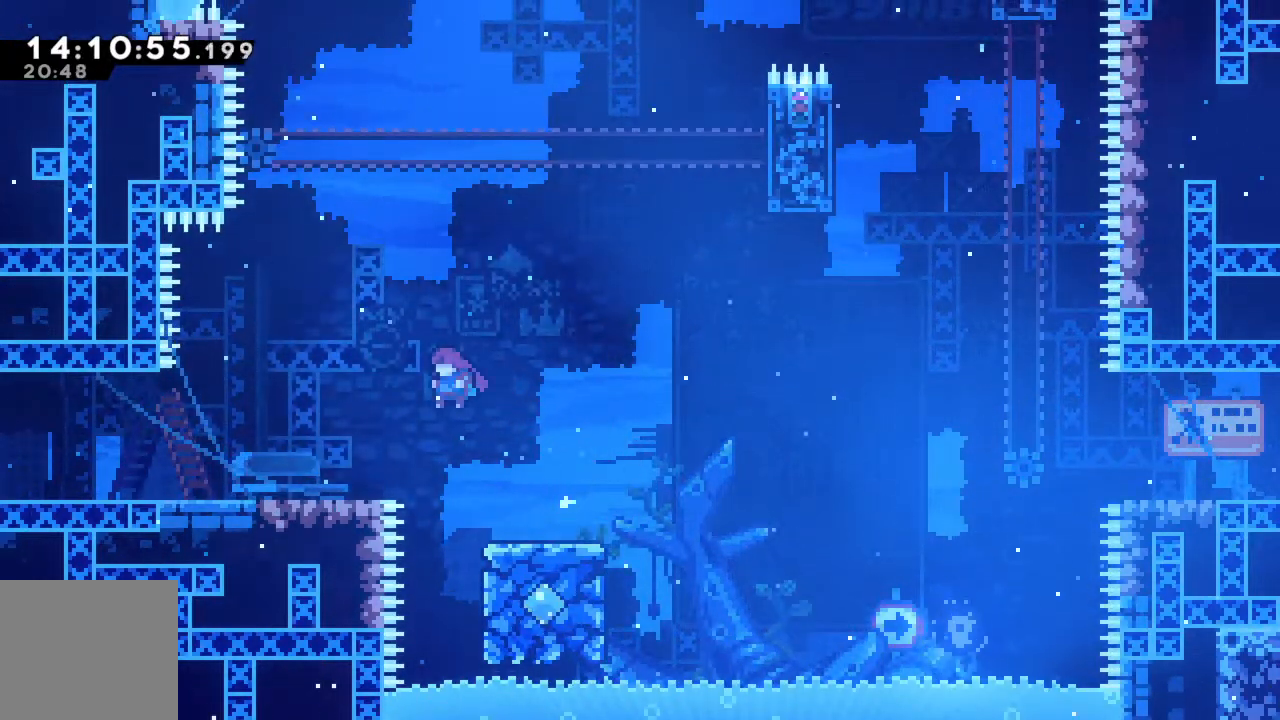
{"buttons": [], "left_stick": "center", "events": [[167, "R2", "up"], [200, "A", "up"], [400, "left_stick", "center"]]}
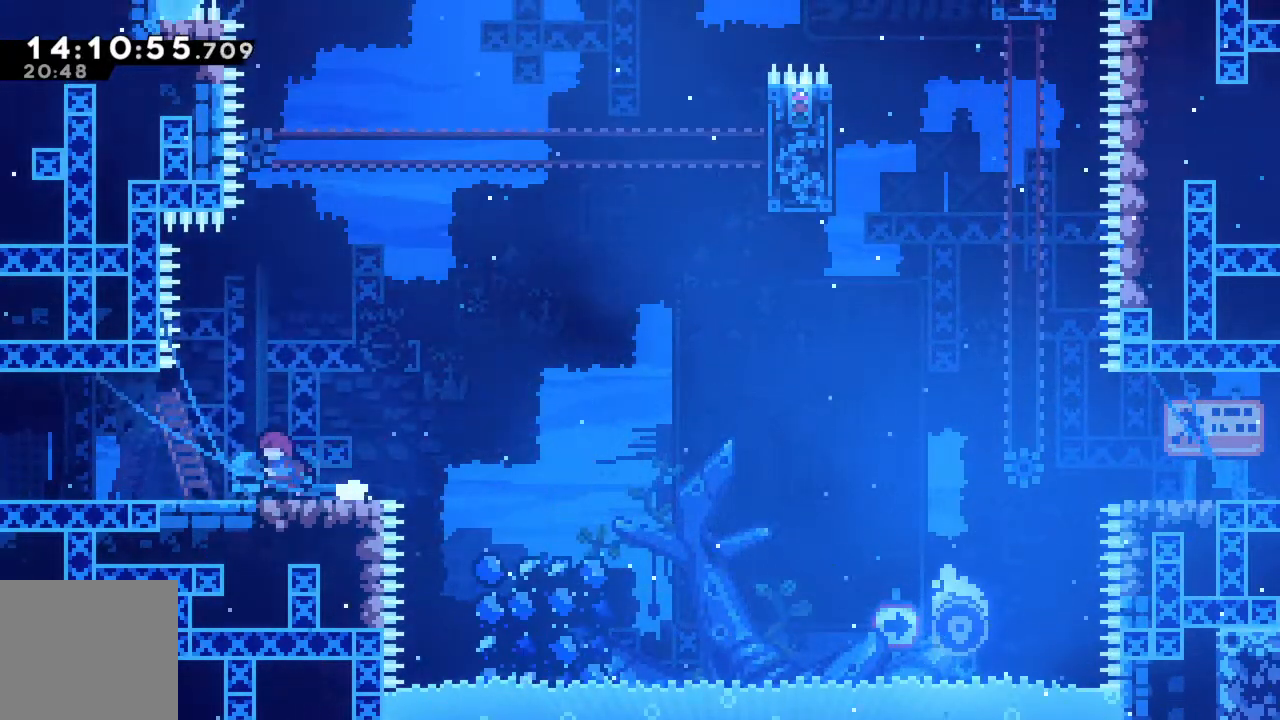
{"buttons": [], "left_stick": "center", "events": [[67, "left_stick", "right"], [200, "left_stick", "center"]]}
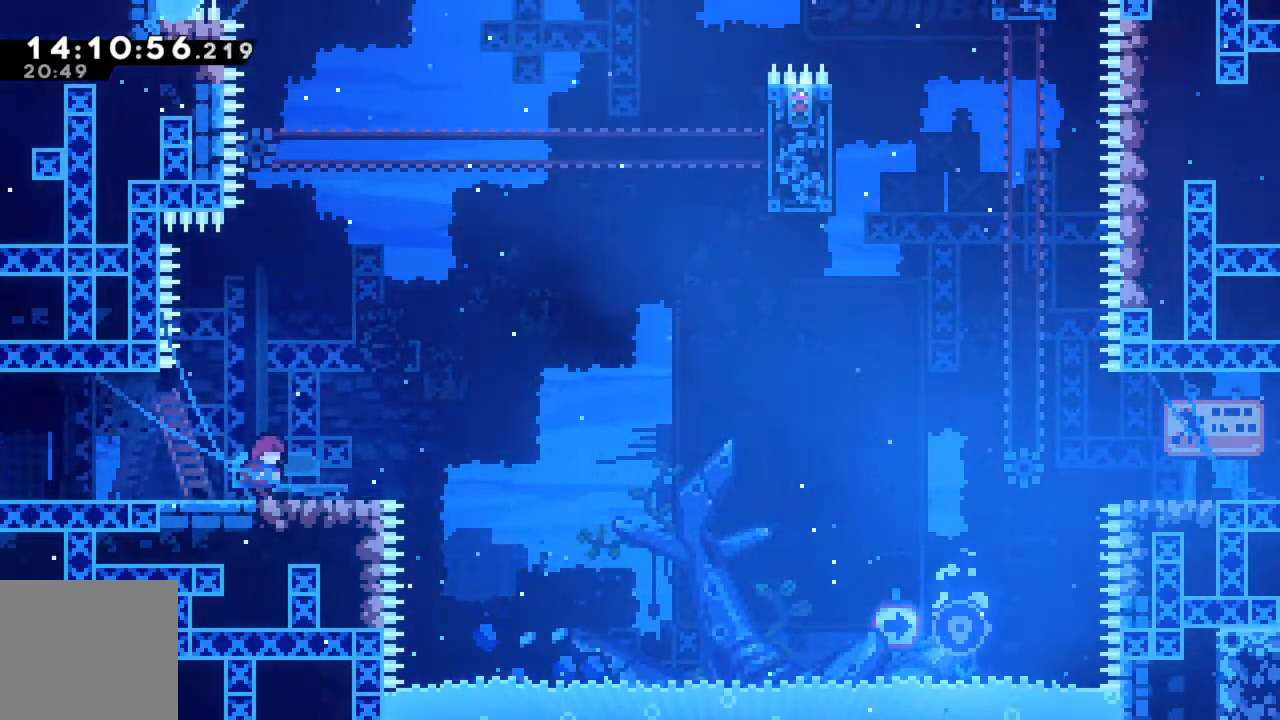
{"buttons": [], "left_stick": "center", "events": [[17, "left_stick", "right"], [150, "left_stick", "center"]]}
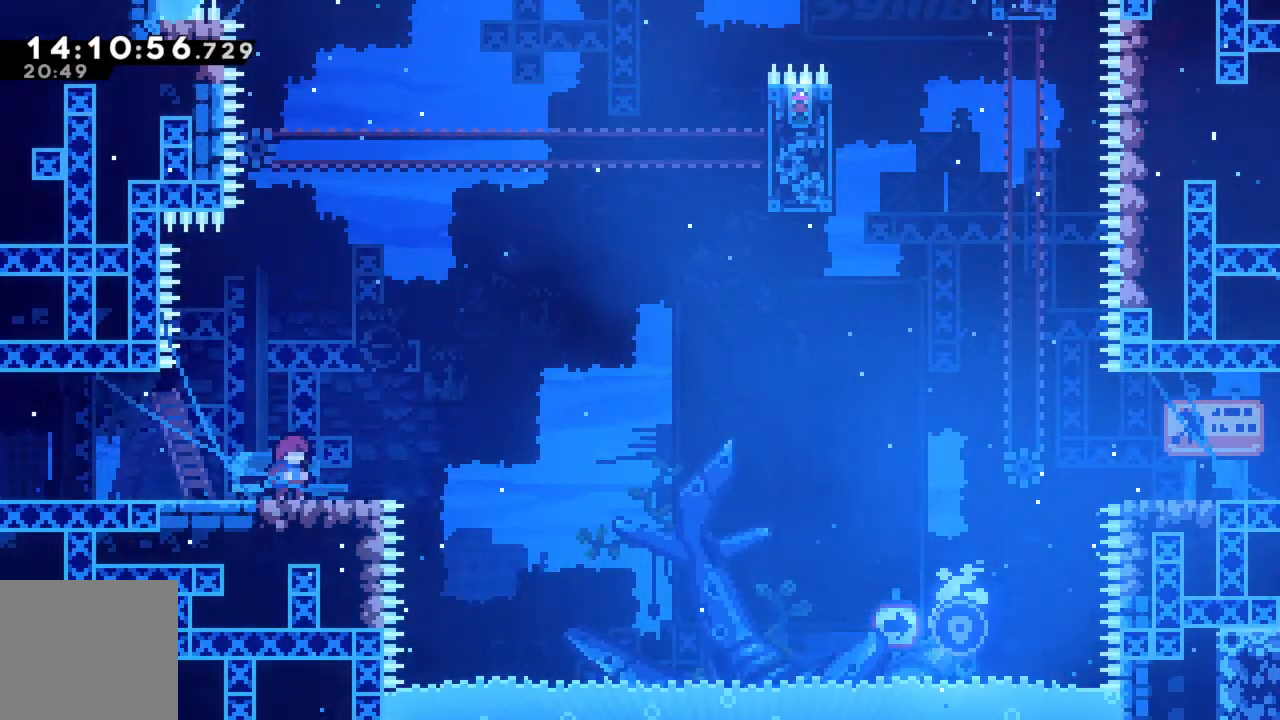
{"buttons": [], "left_stick": "center", "events": []}
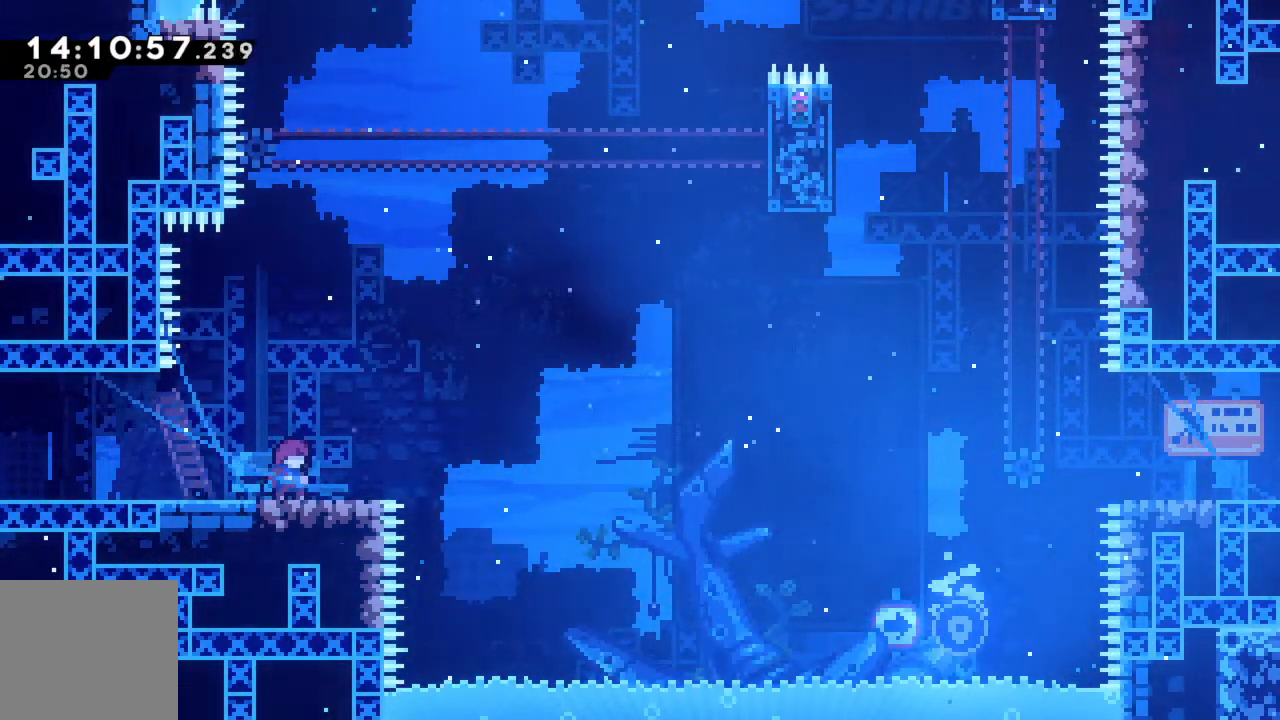
{"buttons": [], "left_stick": "center", "events": []}
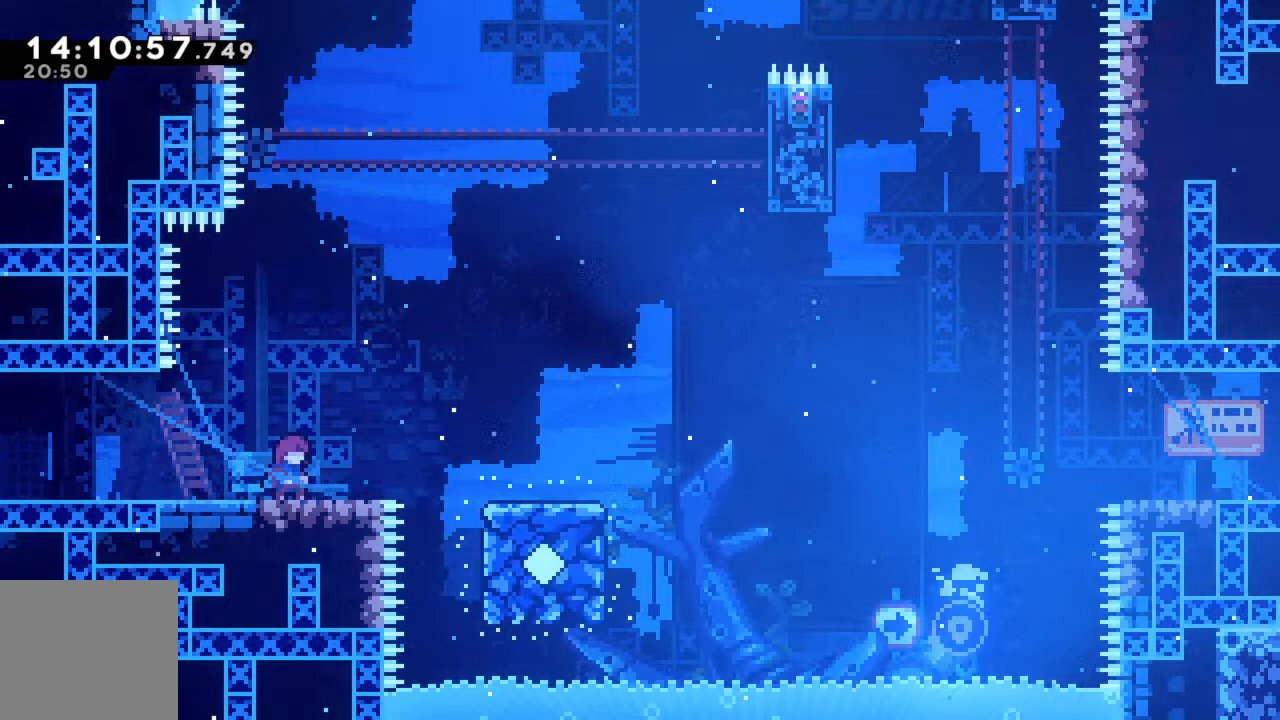
{"buttons": ["A", "R2"], "left_stick": "right", "events": [[33, "left_stick", "right"], [200, "R2", "down"], [267, "A", "down"]]}
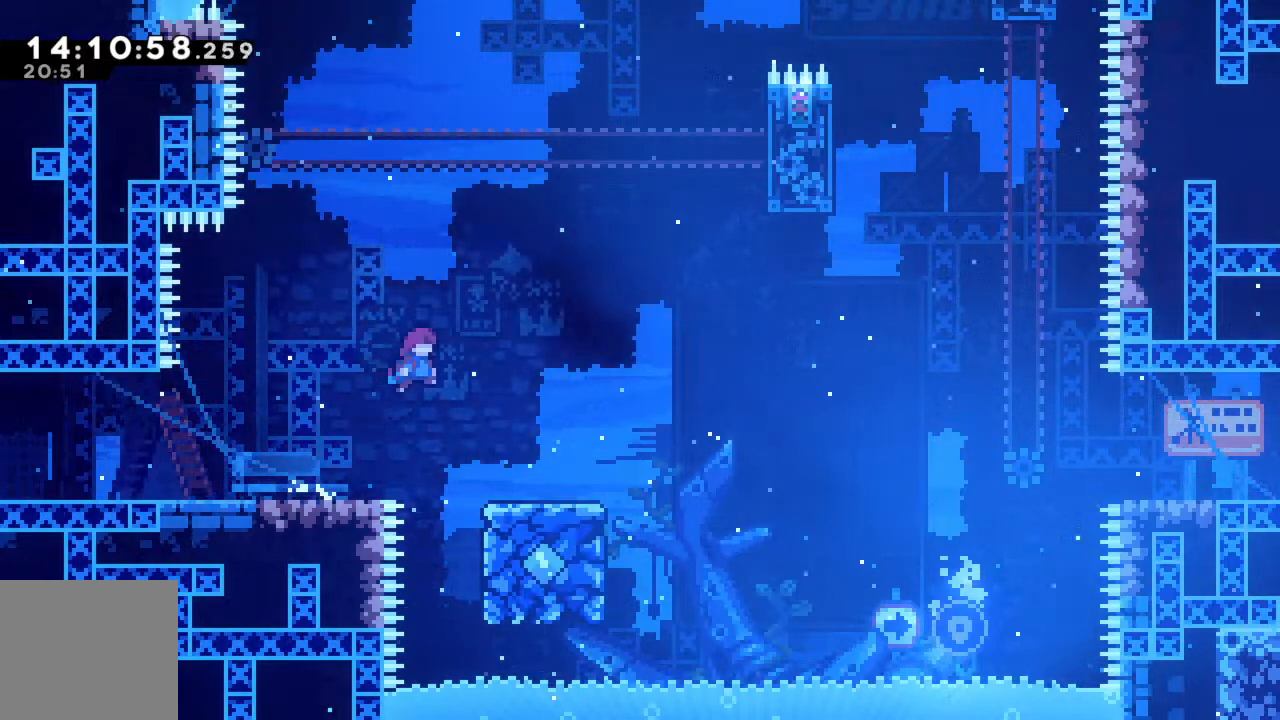
{"buttons": ["R2"], "left_stick": "right", "events": [[117, "A", "up"]]}
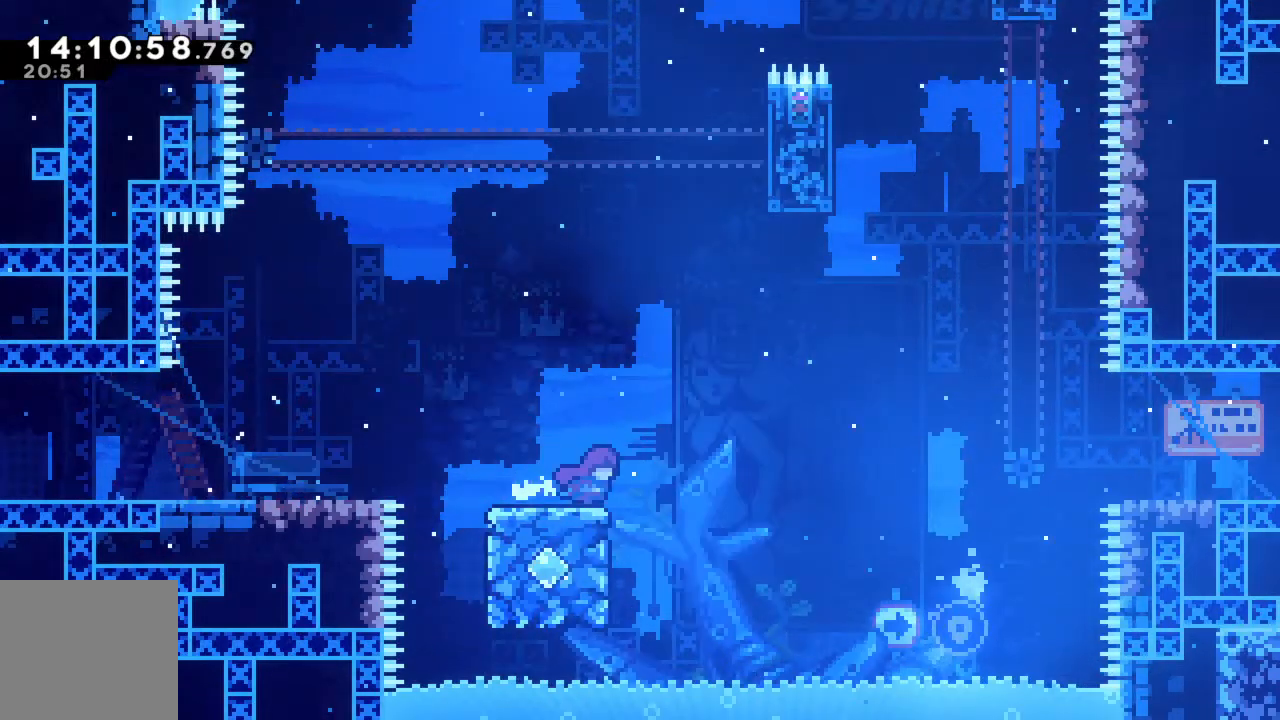
{"buttons": ["A", "R2"], "left_stick": "right", "events": [[150, "A", "down"]]}
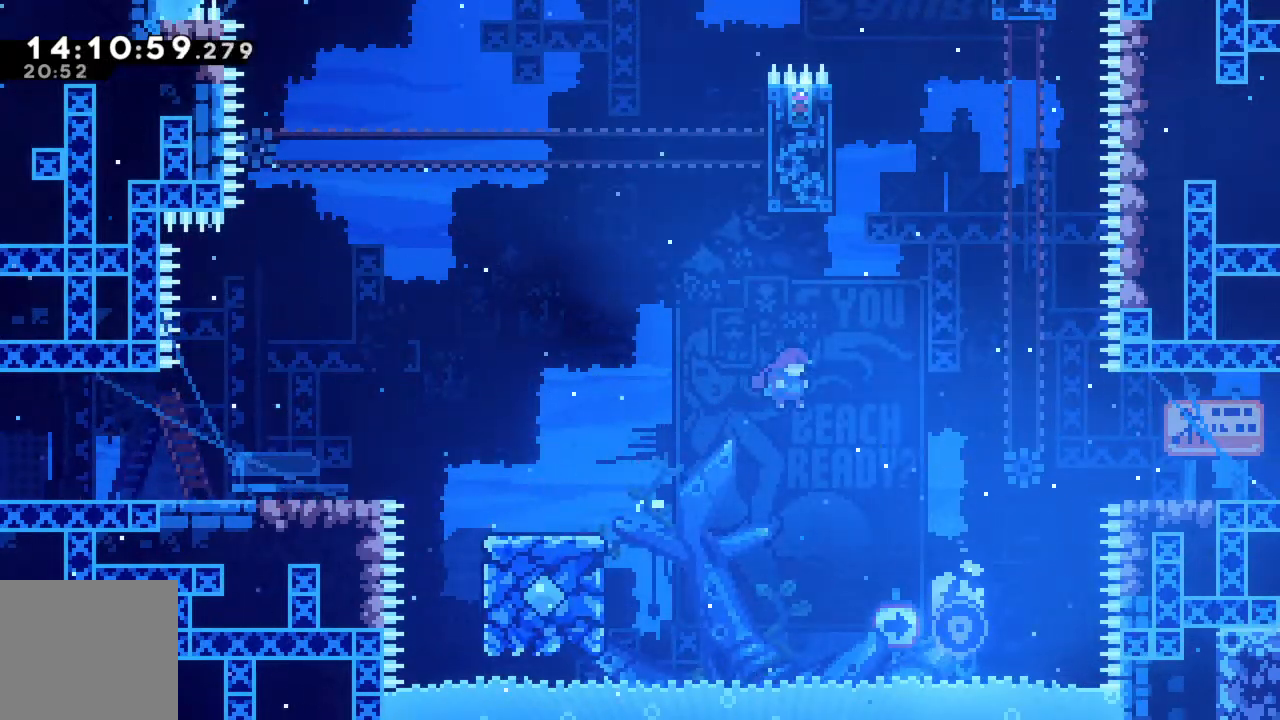
{"buttons": ["X", "R2"], "left_stick": "up", "events": [[67, "A", "up"], [67, "left_stick", "up-right"], [167, "X", "down"], [217, "left_stick", "up"]]}
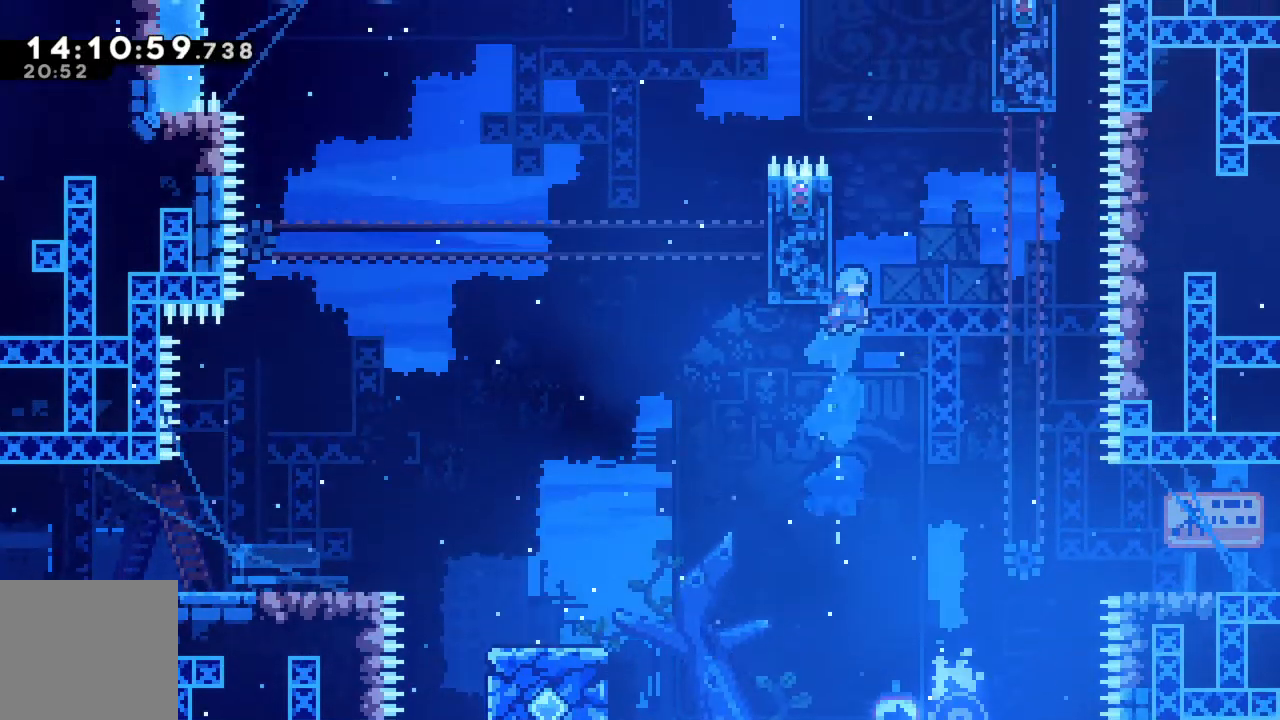
{"buttons": ["R2"], "left_stick": "up-left", "events": [[117, "X", "up"], [133, "left_stick", "up-left"]]}
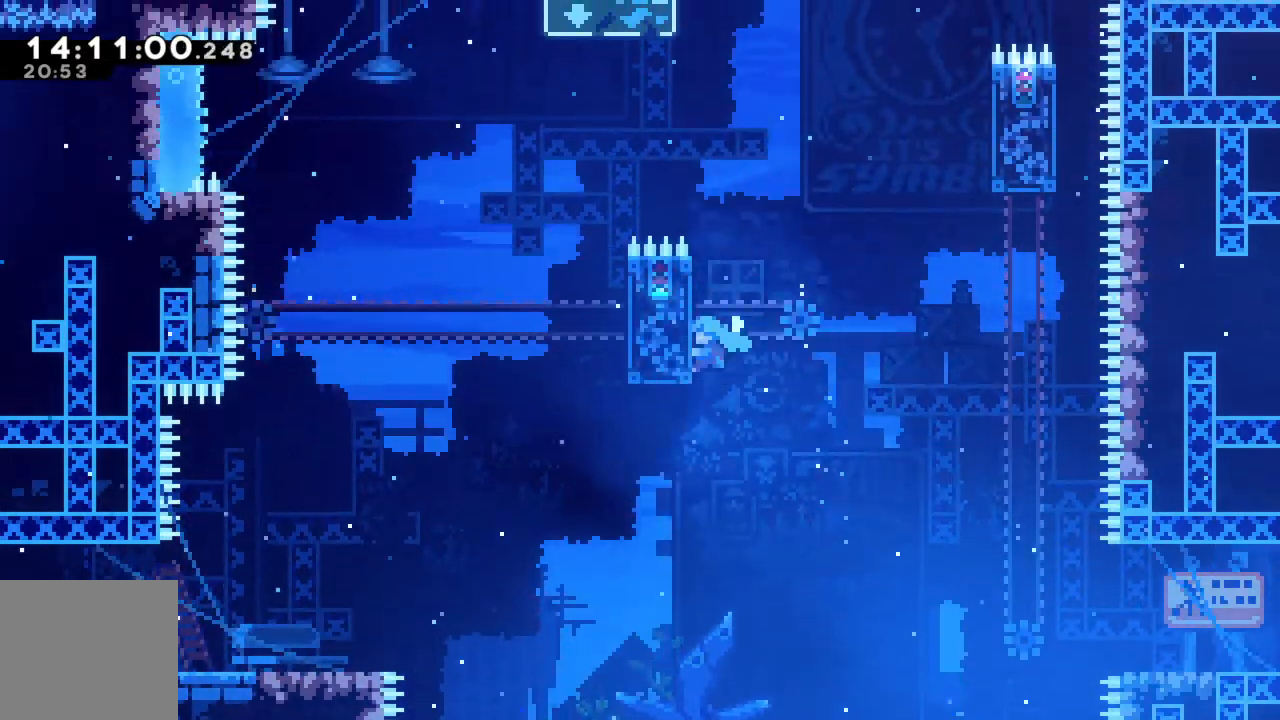
{"buttons": ["R2"], "left_stick": "center", "events": [[233, "left_stick", "center"]]}
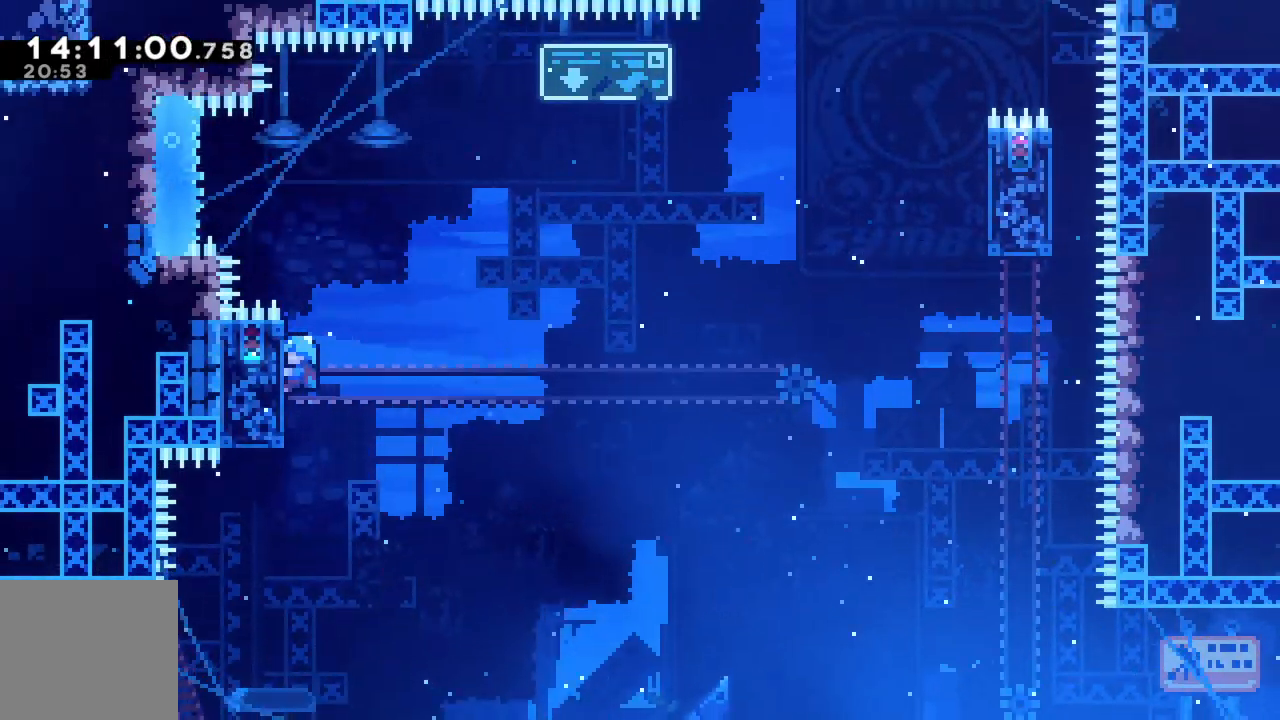
{"buttons": ["R2"], "left_stick": "center", "events": [[83, "left_stick", "up"], [467, "left_stick", "center"]]}
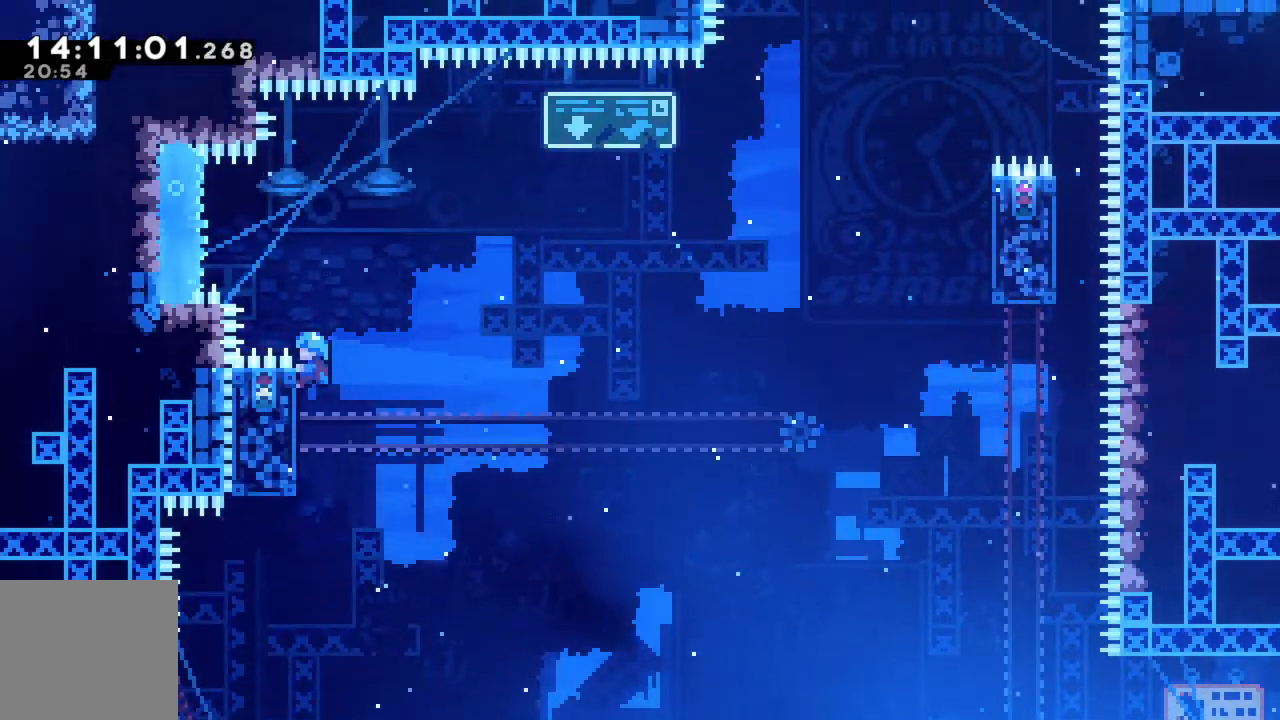
{"buttons": ["R2"], "left_stick": "right", "events": [[433, "left_stick", "right"]]}
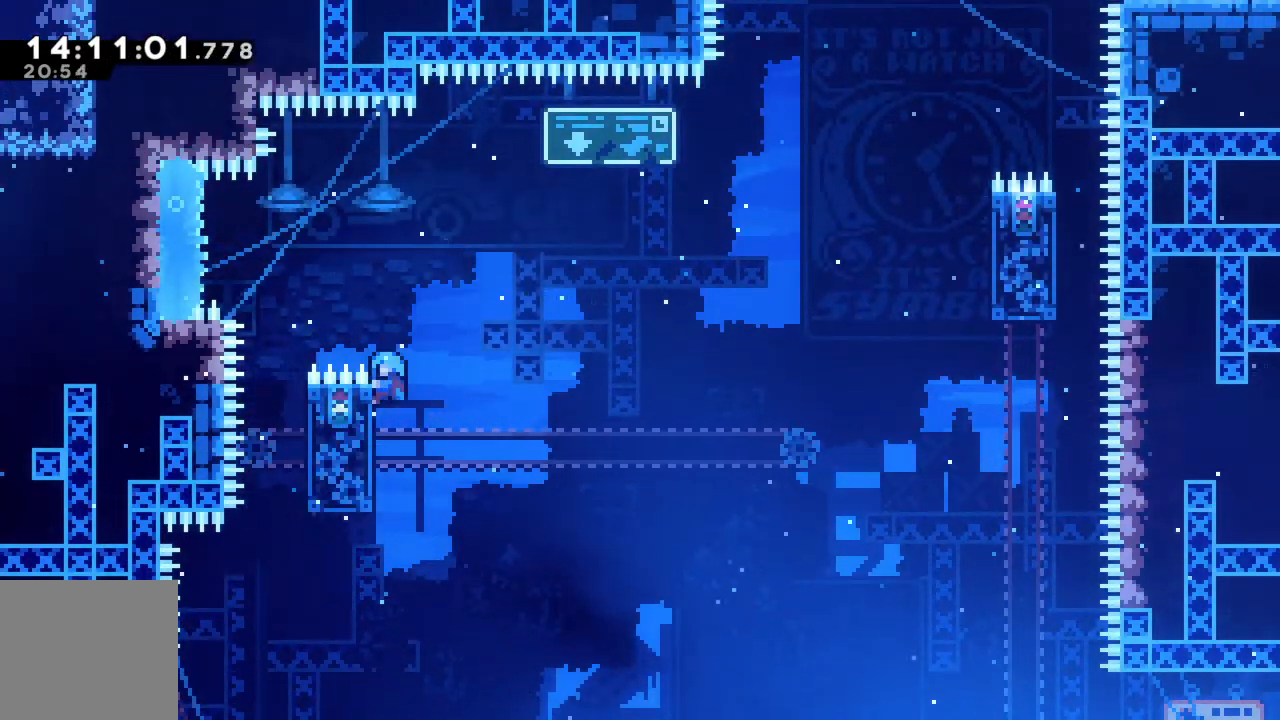
{"buttons": ["R2"], "left_stick": "right", "events": []}
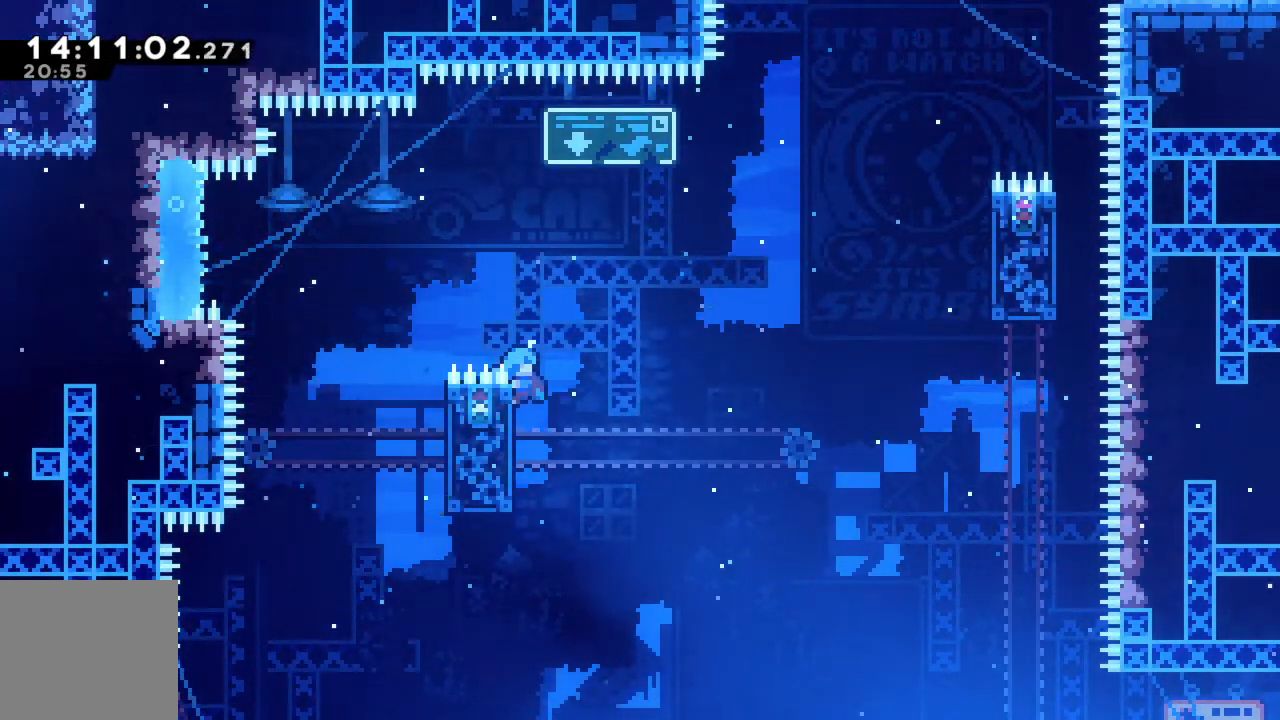
{"buttons": ["R2"], "left_stick": "right", "events": []}
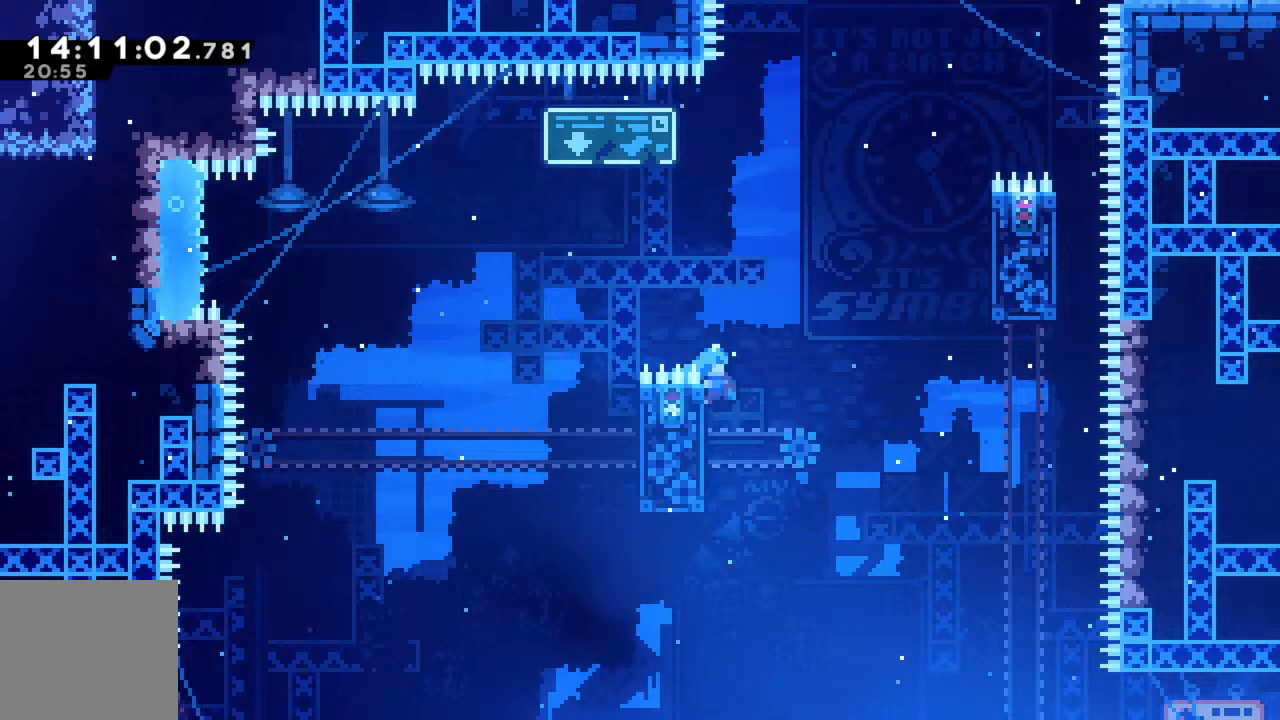
{"buttons": ["A", "R2"], "left_stick": "right", "events": [[67, "A", "down"]]}
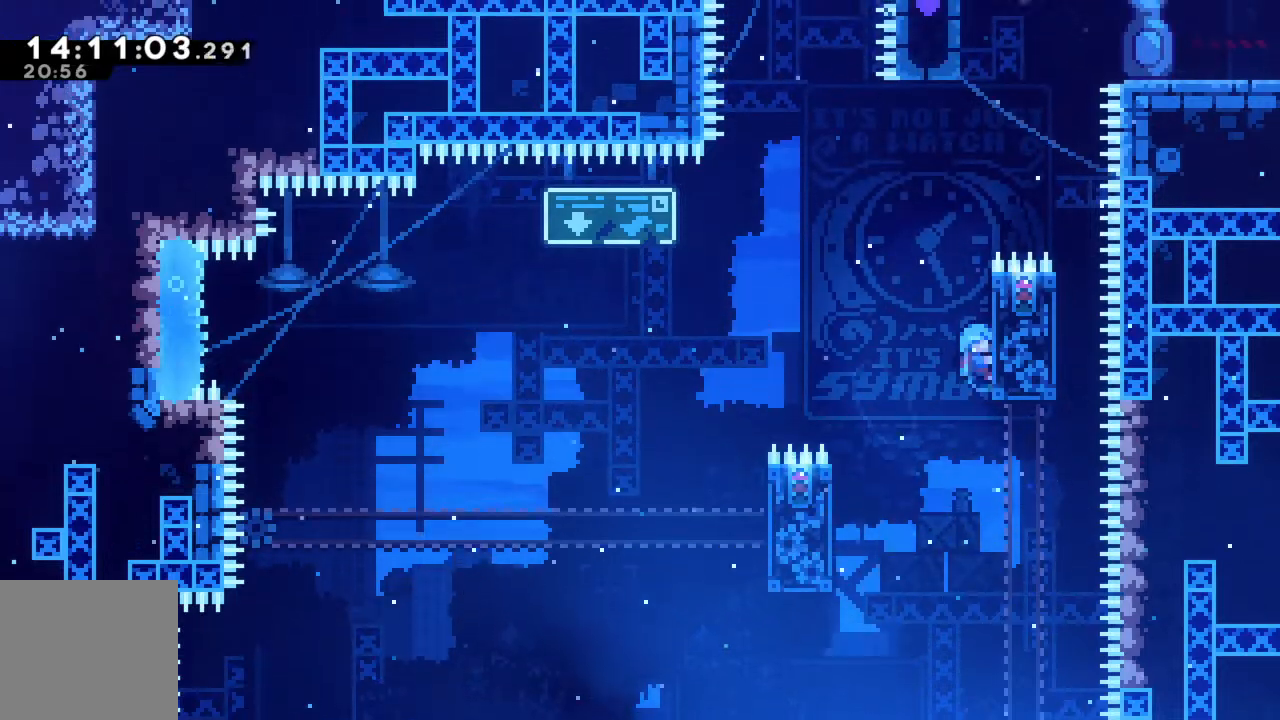
{"buttons": ["R2"], "left_stick": "center", "events": [[83, "A", "up"], [83, "left_stick", "center"]]}
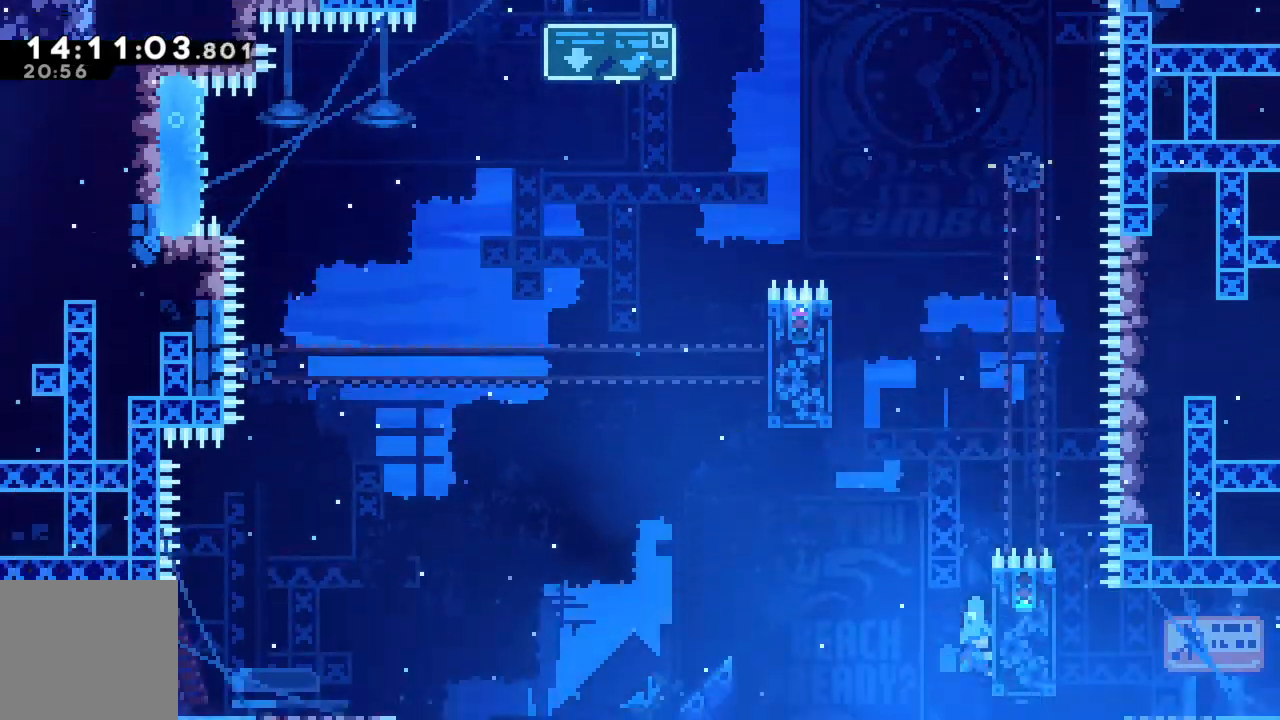
{"buttons": ["R2"], "left_stick": "center", "events": []}
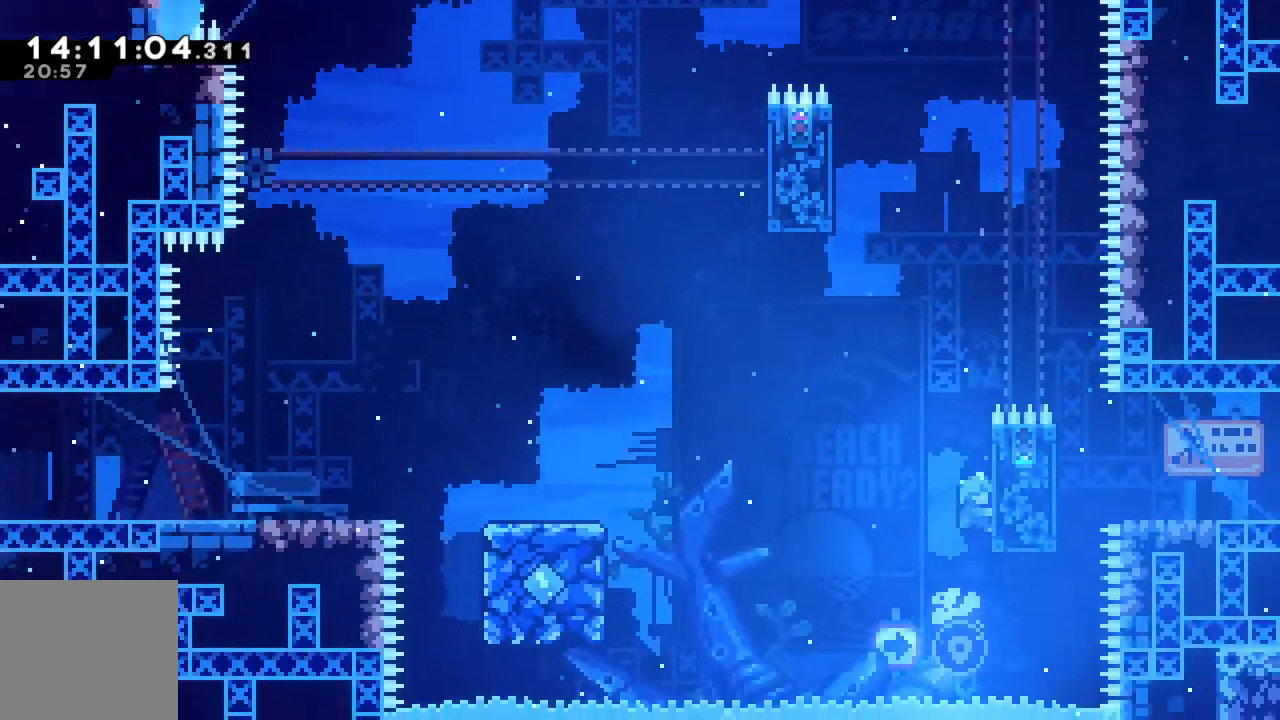
{"buttons": ["R2"], "left_stick": "center", "events": []}